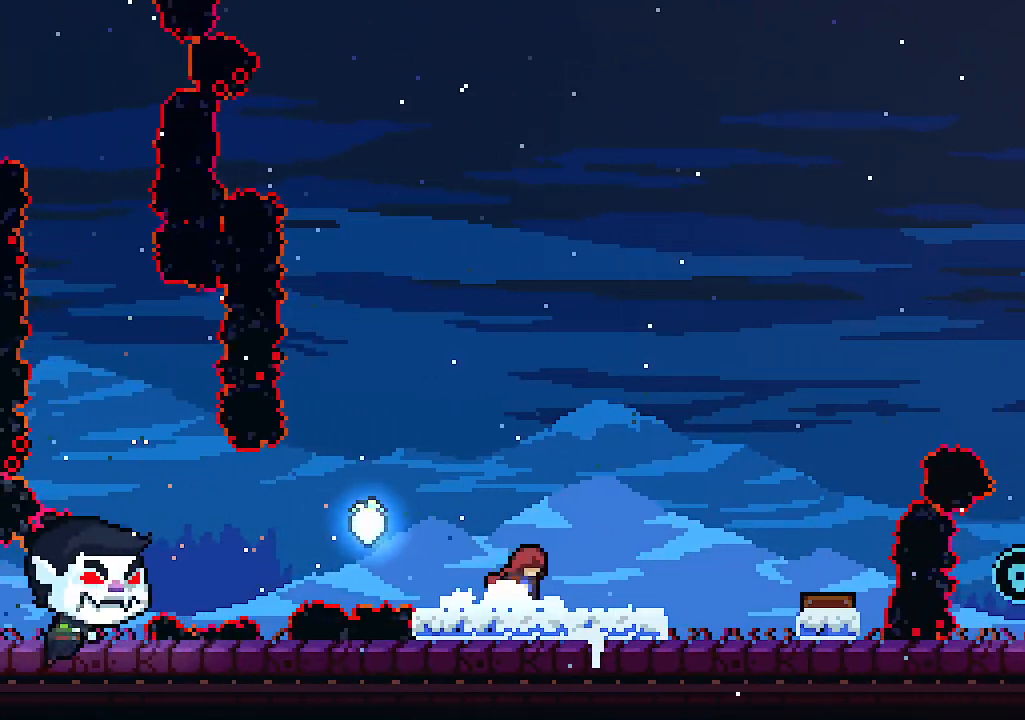
Gameplay with keyboard; each line is a JSON object with the keys held at the frame after it. "events" lists presses ("down") and releases ("up") of "c", "down", "left", "right", "s", "shift", "up", "x" and "z" between this image and that frame as [ms after this image, input, new state], when the widget could be followed in between. No other keys are recorded. Mouse input is not recorded.
{"keys": ["right"], "events": [[67, "z", "down"], [367, "z", "up"]]}
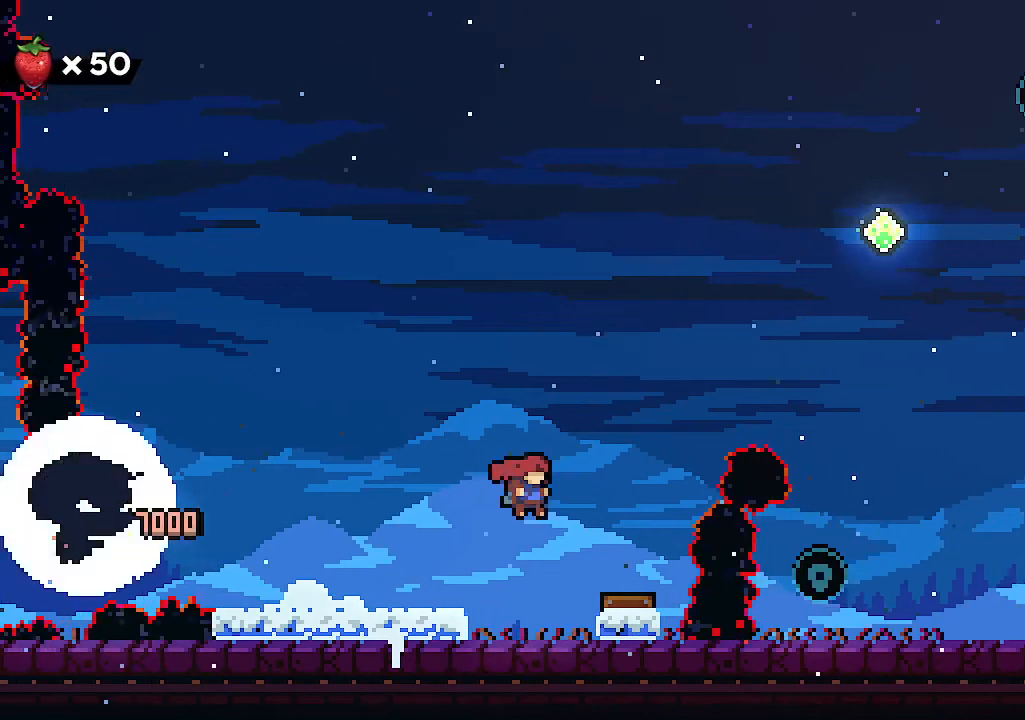
{"keys": ["right", "up", "z"], "events": [[200, "up", "down"], [200, "z", "down"], [234, "right", "up"], [467, "right", "down"]]}
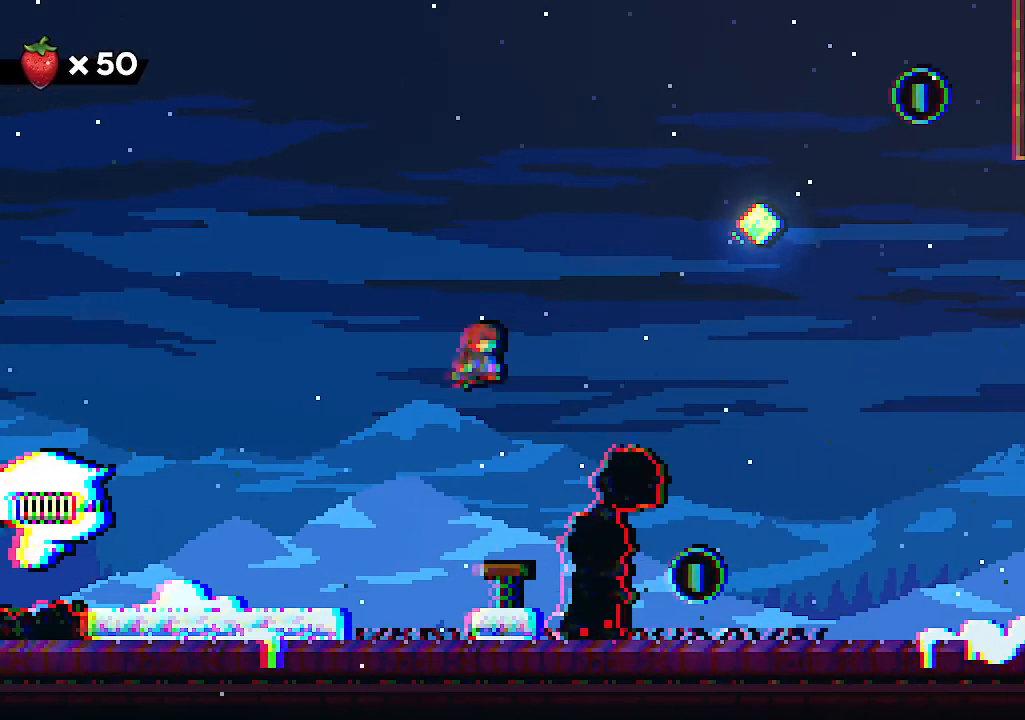
{"keys": ["c", "right", "up"], "events": [[100, "z", "up"], [200, "c", "down"]]}
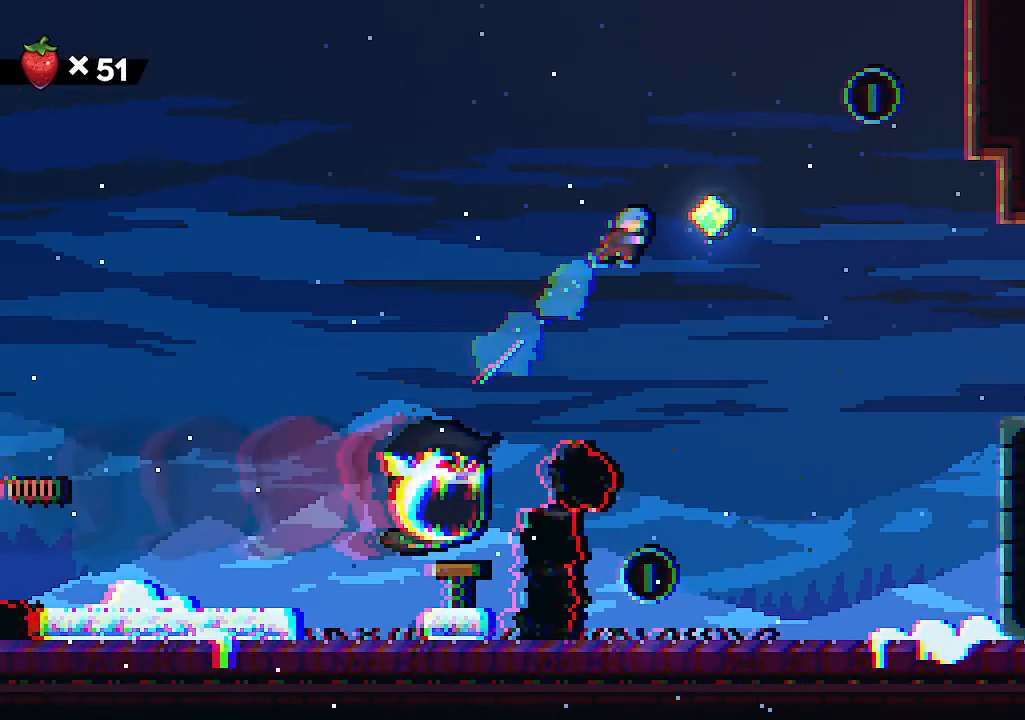
{"keys": ["right", "up"], "events": [[34, "c", "up"], [267, "c", "down"], [434, "c", "up"]]}
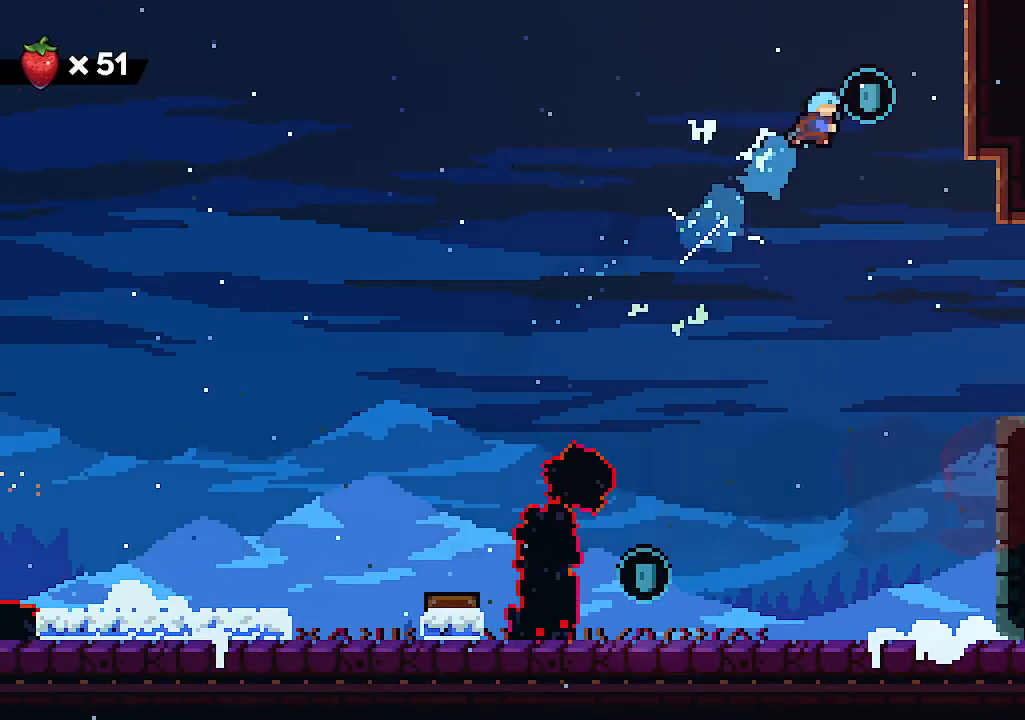
{"keys": ["left"], "events": [[134, "right", "up"], [134, "up", "up"], [167, "left", "down"]]}
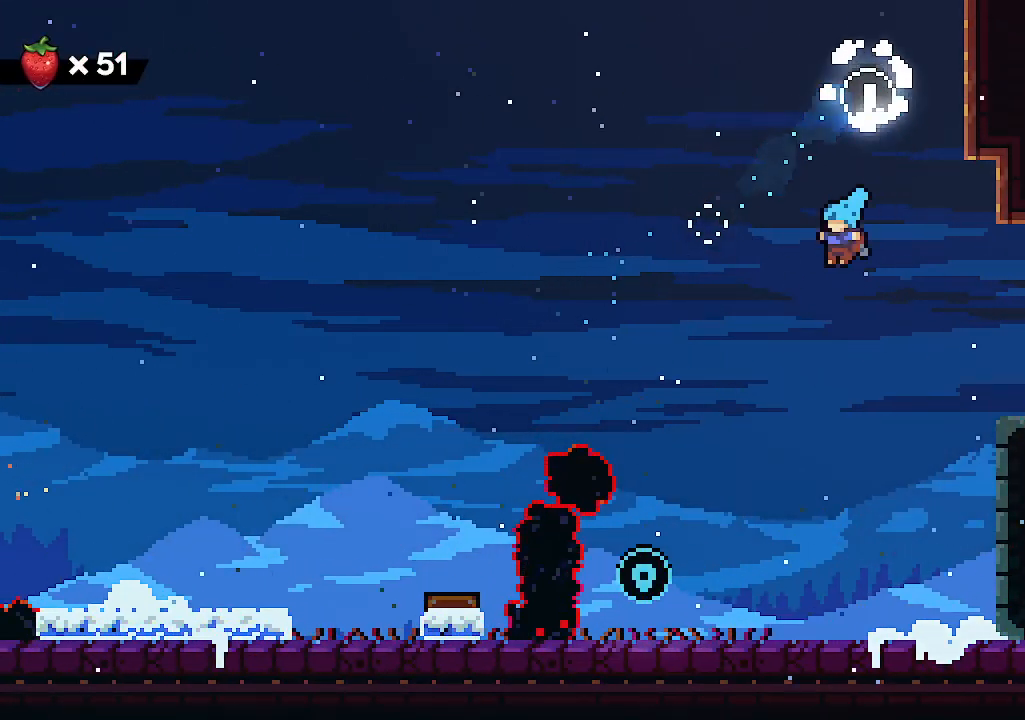
{"keys": ["right"], "events": [[367, "right", "down"], [434, "left", "up"]]}
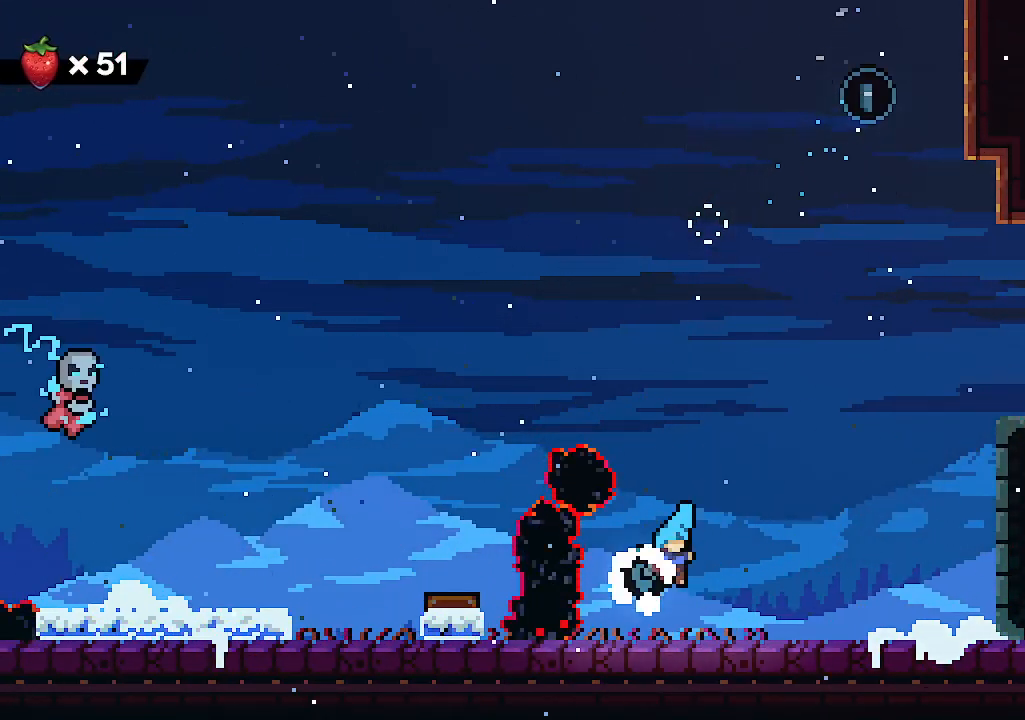
{"keys": ["right"], "events": [[67, "c", "down"], [367, "c", "up"]]}
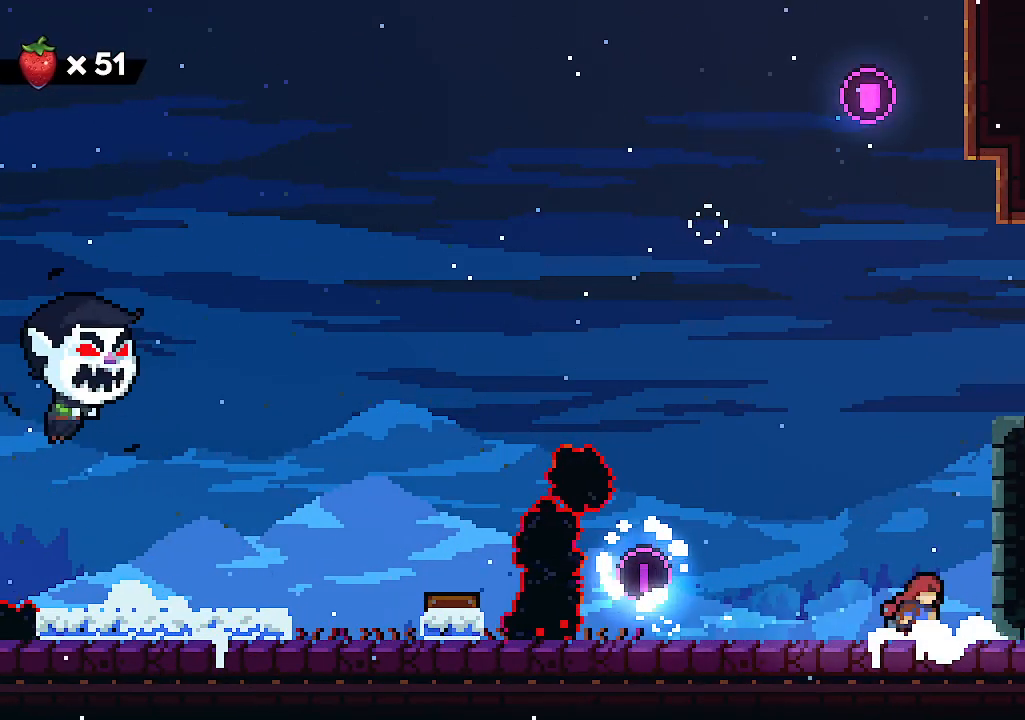
{"keys": ["right"], "events": [[167, "c", "down"], [434, "c", "up"]]}
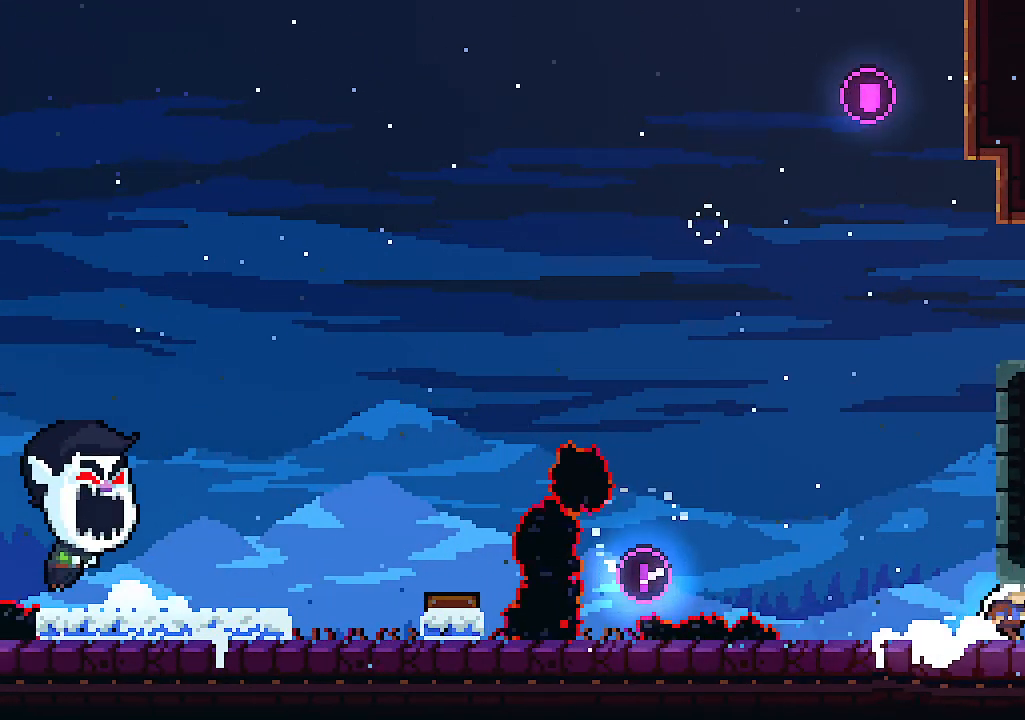
{"keys": ["right"], "events": []}
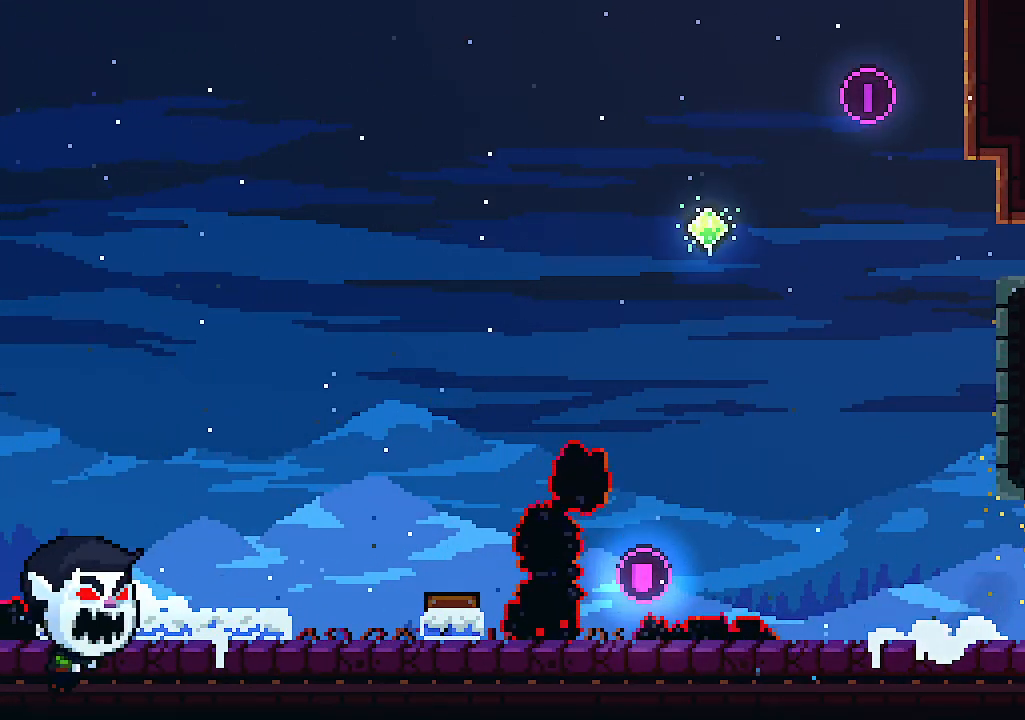
{"keys": [], "events": [[267, "right", "up"], [267, "shift", "down"], [400, "shift", "up"]]}
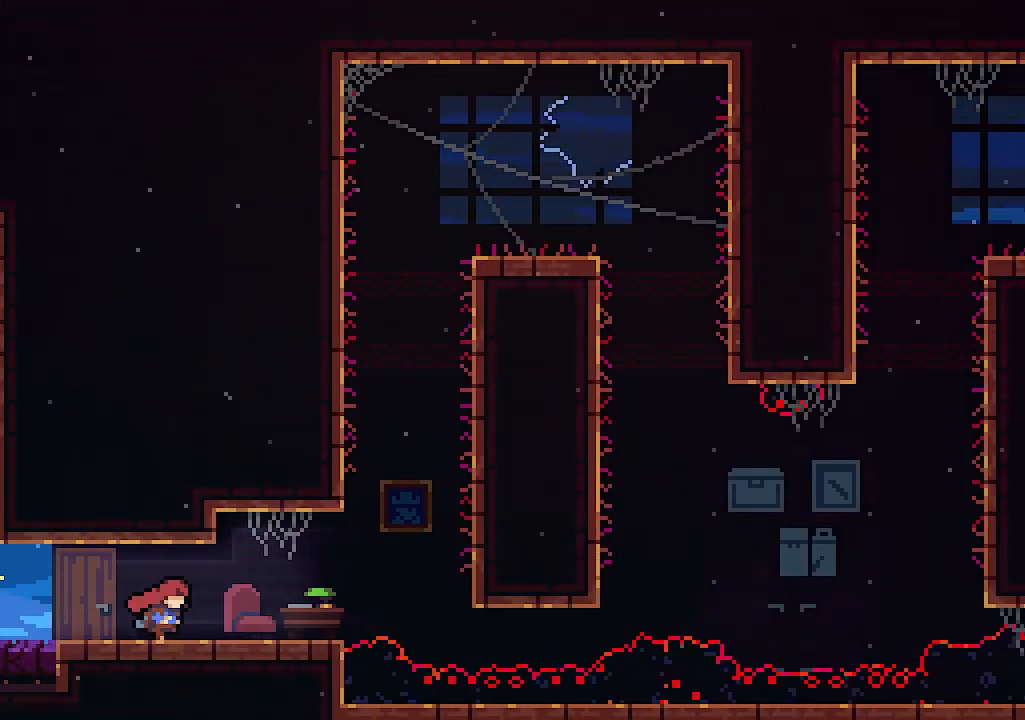
{"keys": [], "events": [[334, "shift", "down"], [467, "shift", "up"]]}
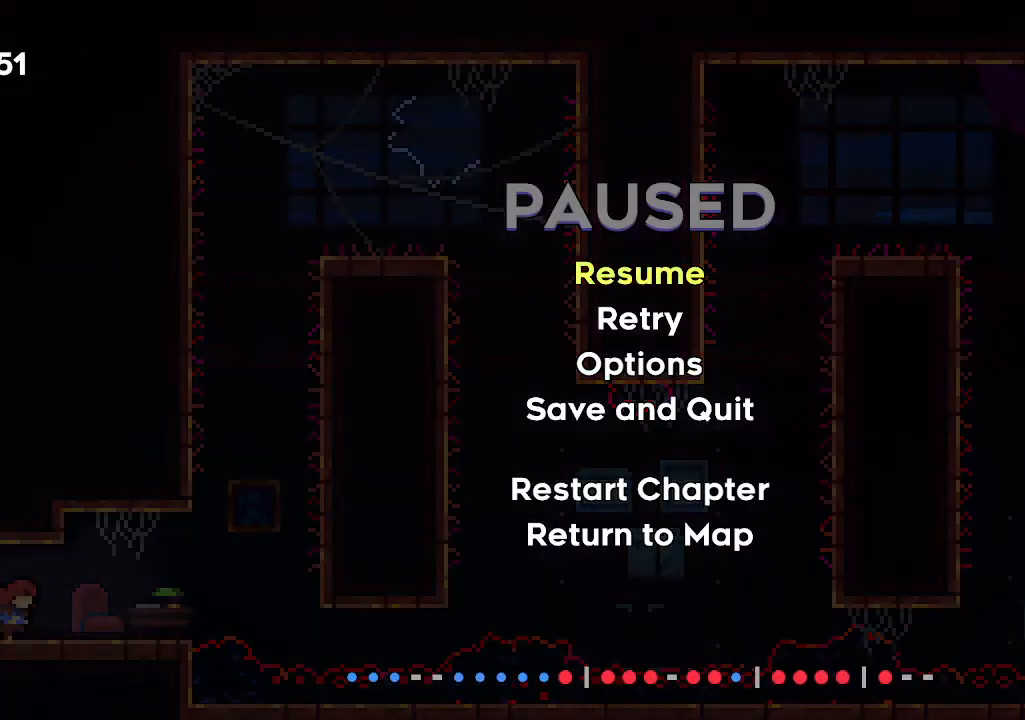
{"keys": [], "events": []}
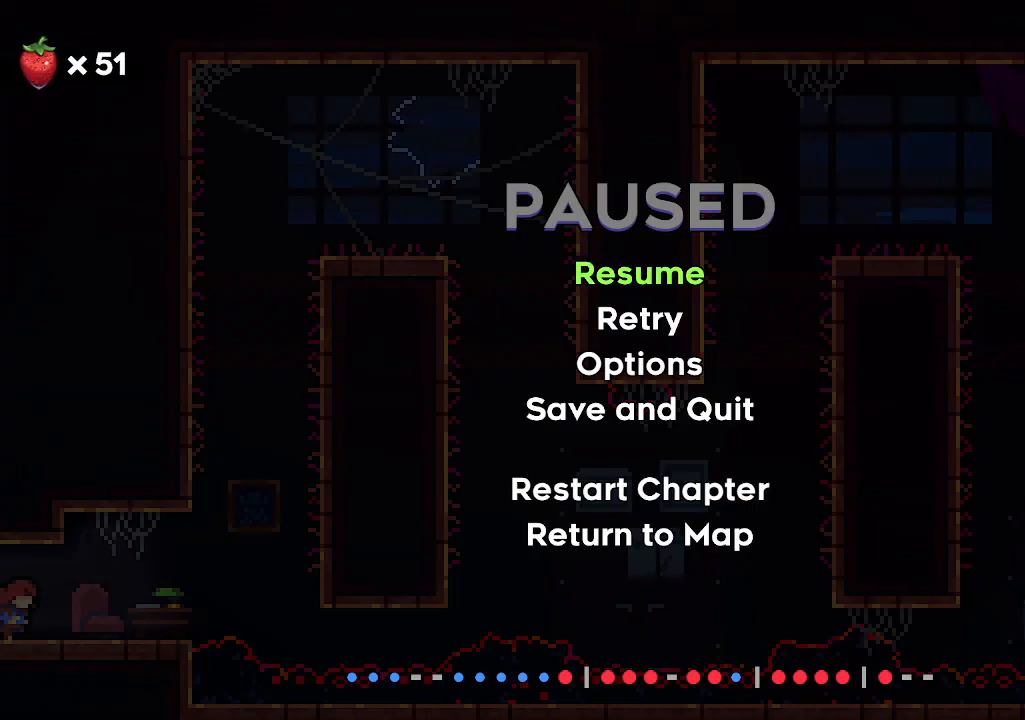
{"keys": ["shift"], "events": [[434, "shift", "down"]]}
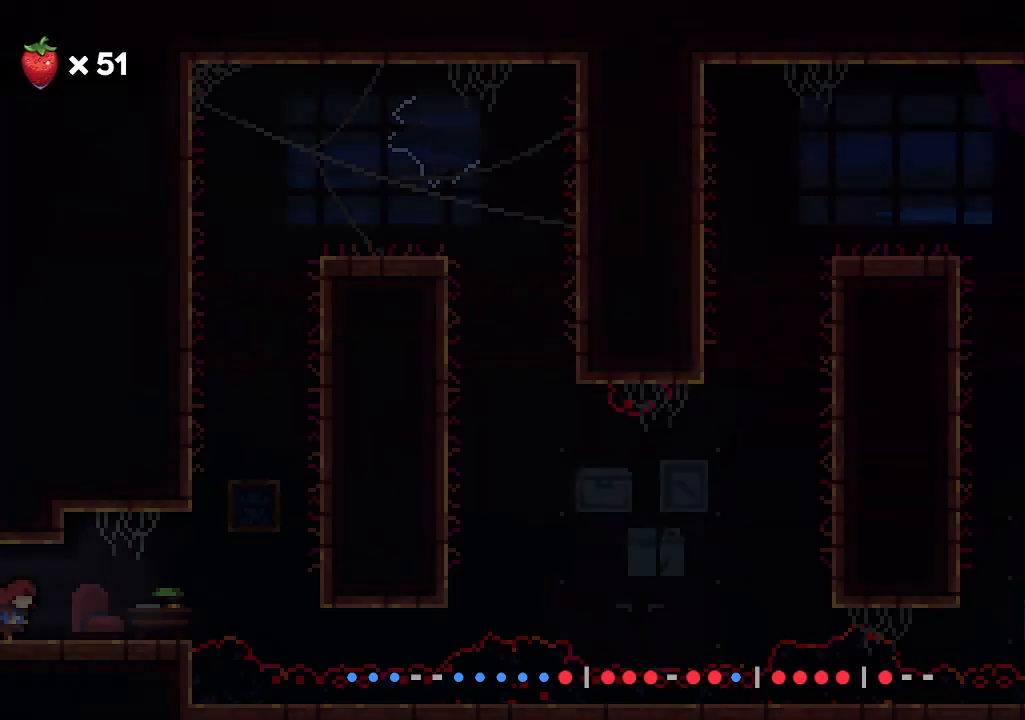
{"keys": ["right"], "events": [[100, "shift", "up"], [134, "right", "down"]]}
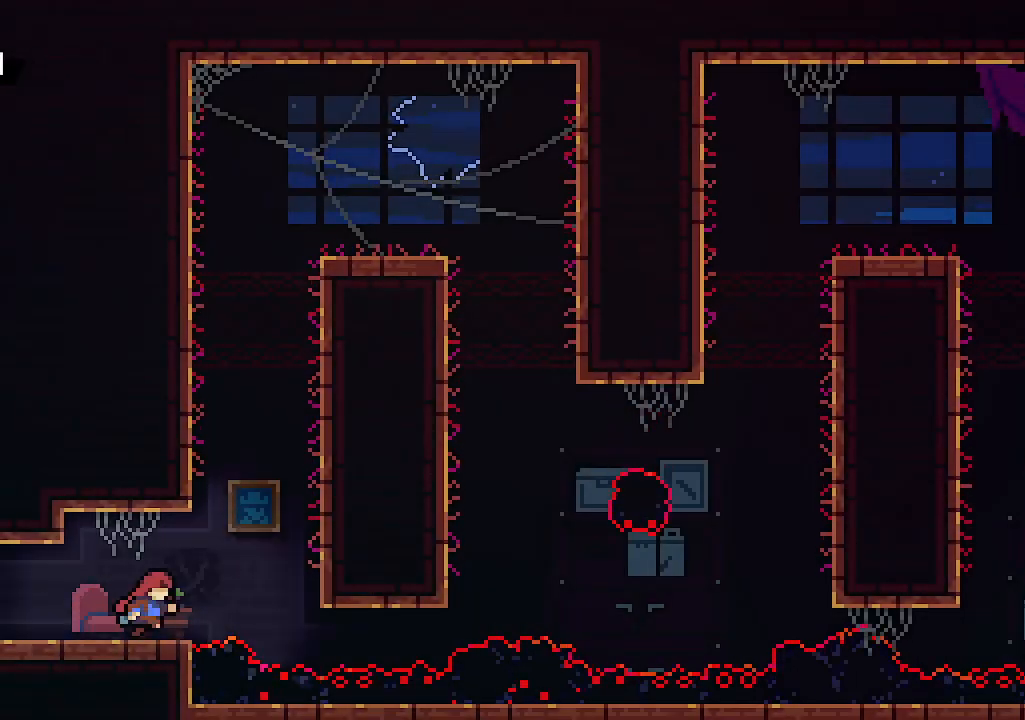
{"keys": ["right", "up", "z"], "events": [[34, "up", "down"], [67, "z", "down"], [334, "z", "up"], [434, "z", "down"]]}
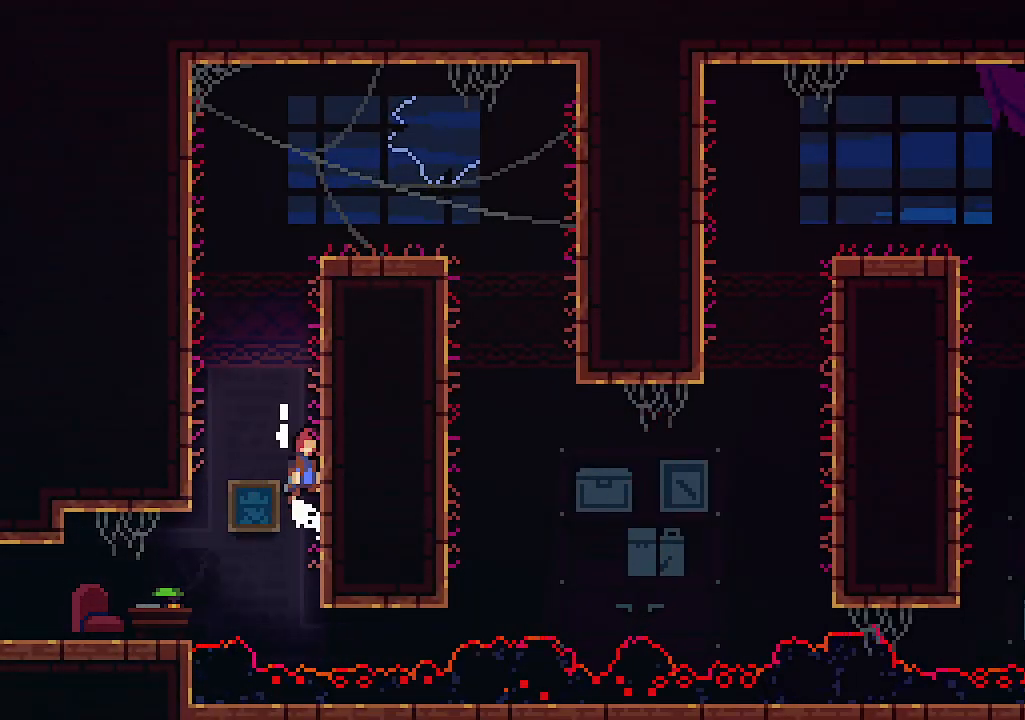
{"keys": ["right", "up", "z"], "events": [[134, "z", "up"], [200, "z", "down"], [400, "z", "up"], [467, "z", "down"]]}
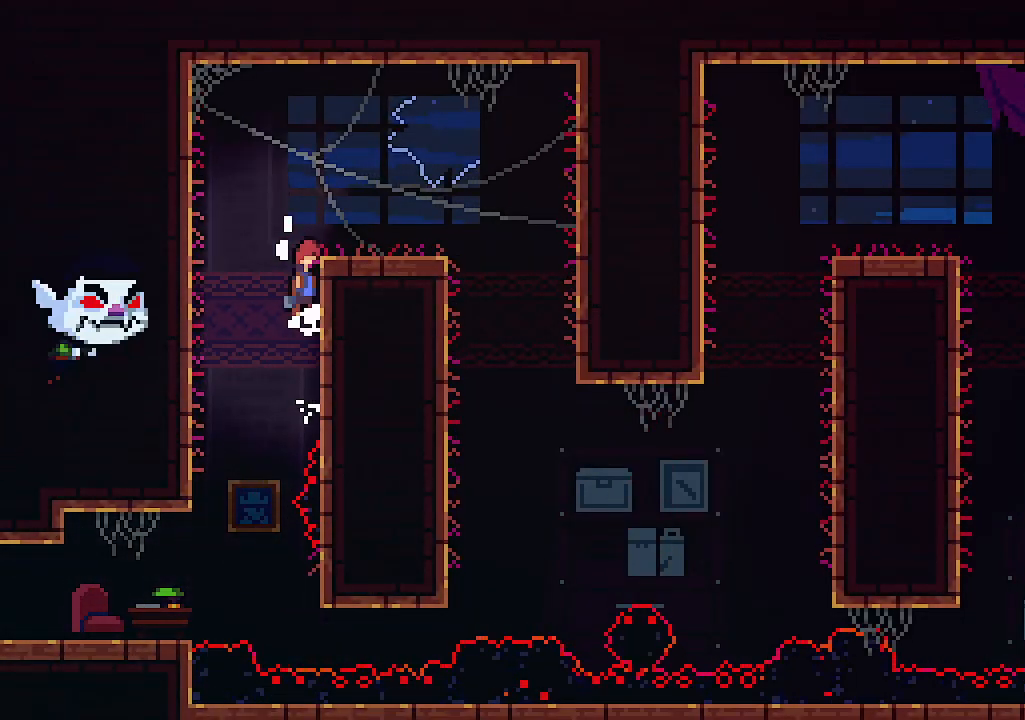
{"keys": ["right"], "events": [[300, "up", "up"], [334, "z", "up"]]}
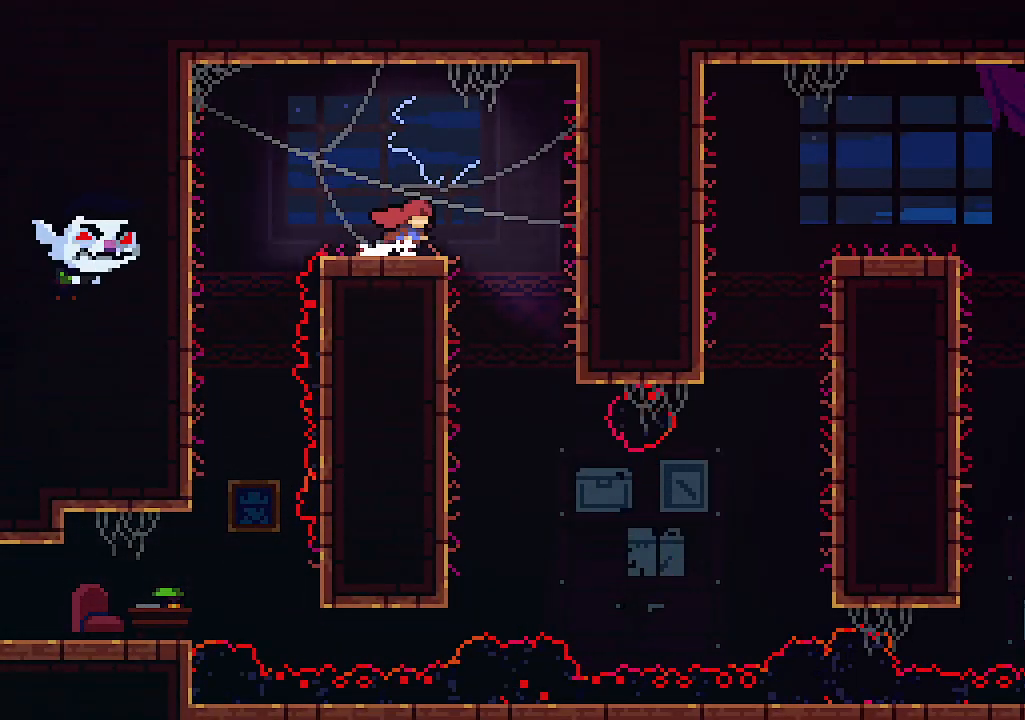
{"keys": ["left"], "events": [[100, "left", "down"], [167, "right", "up"]]}
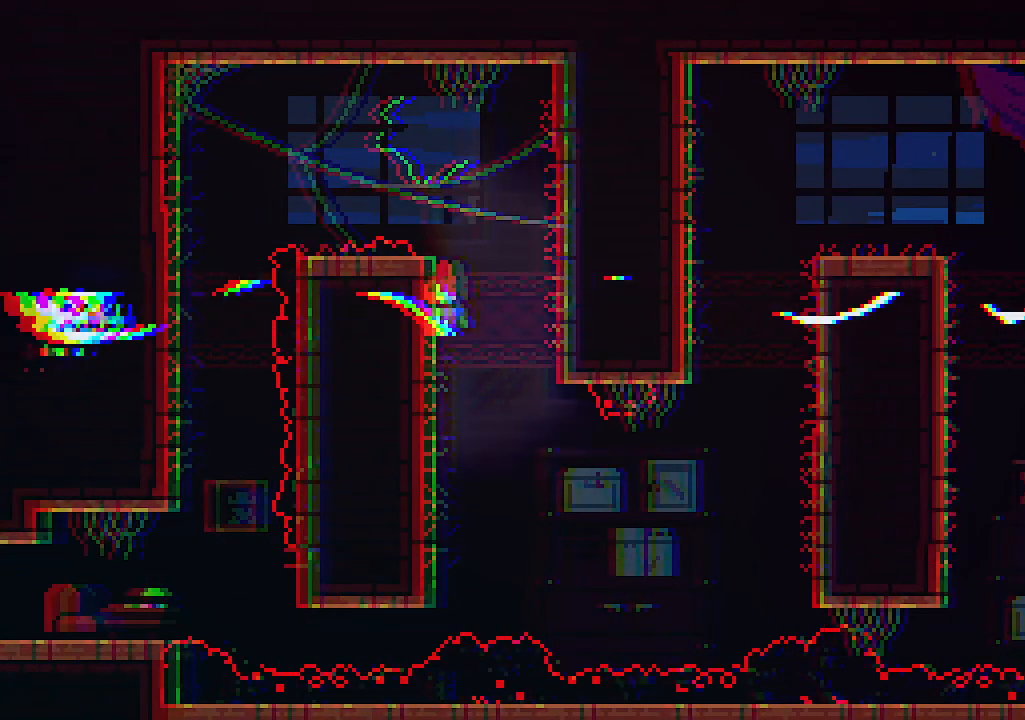
{"keys": ["right"], "events": [[300, "right", "down"], [467, "left", "up"]]}
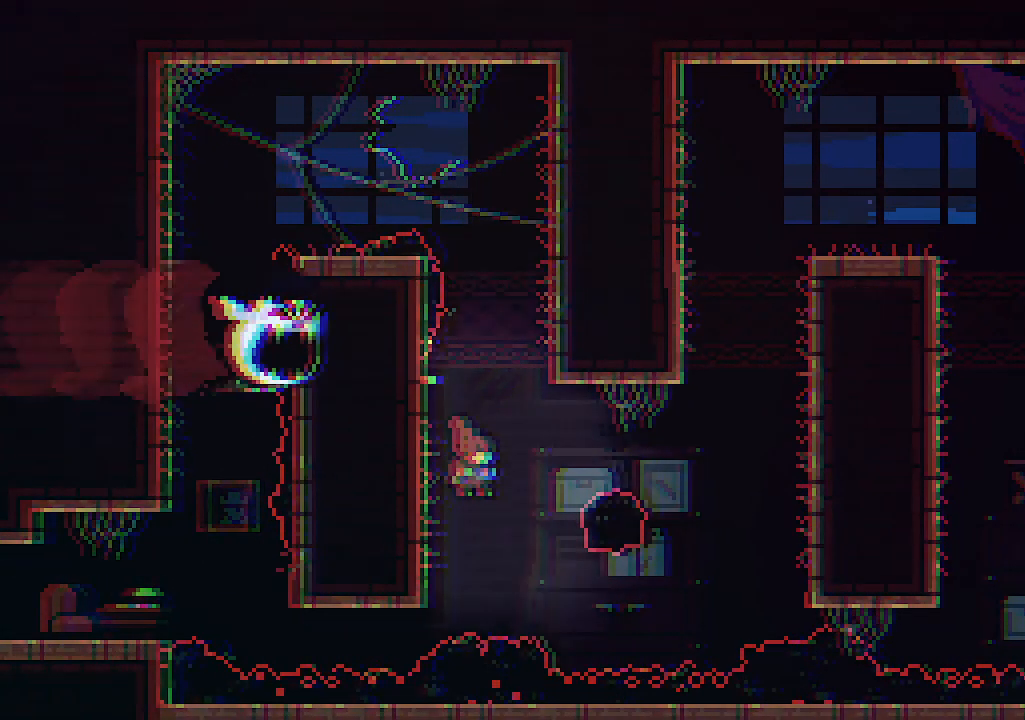
{"keys": ["right"], "events": [[34, "c", "down"], [467, "c", "up"]]}
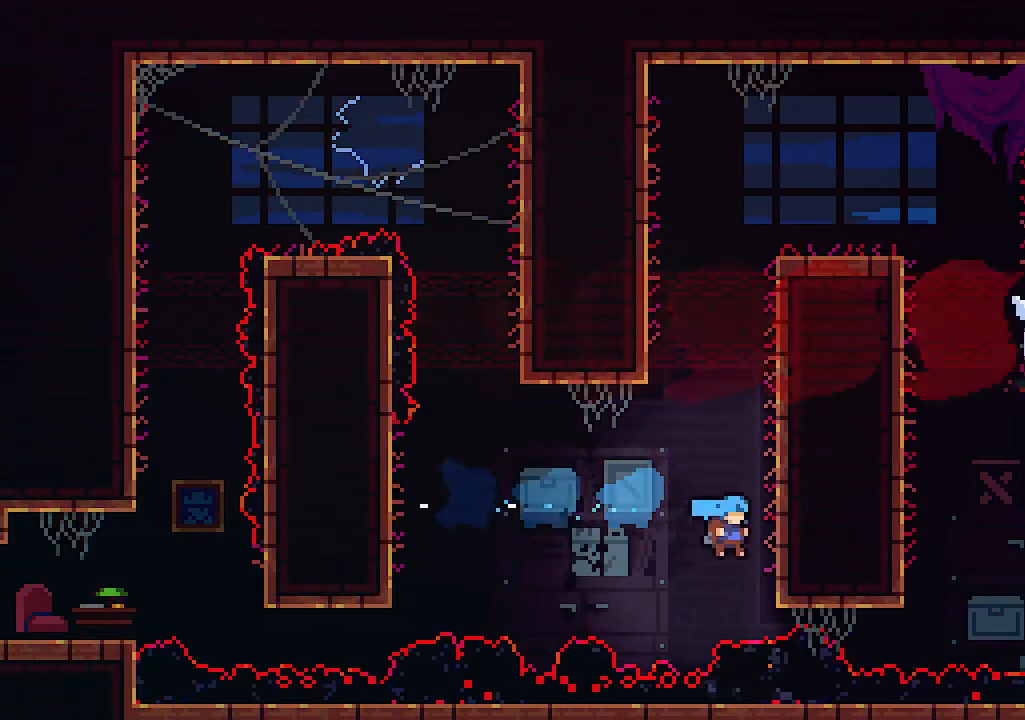
{"keys": ["right", "z"], "events": [[67, "z", "down"], [300, "z", "up"], [400, "z", "down"]]}
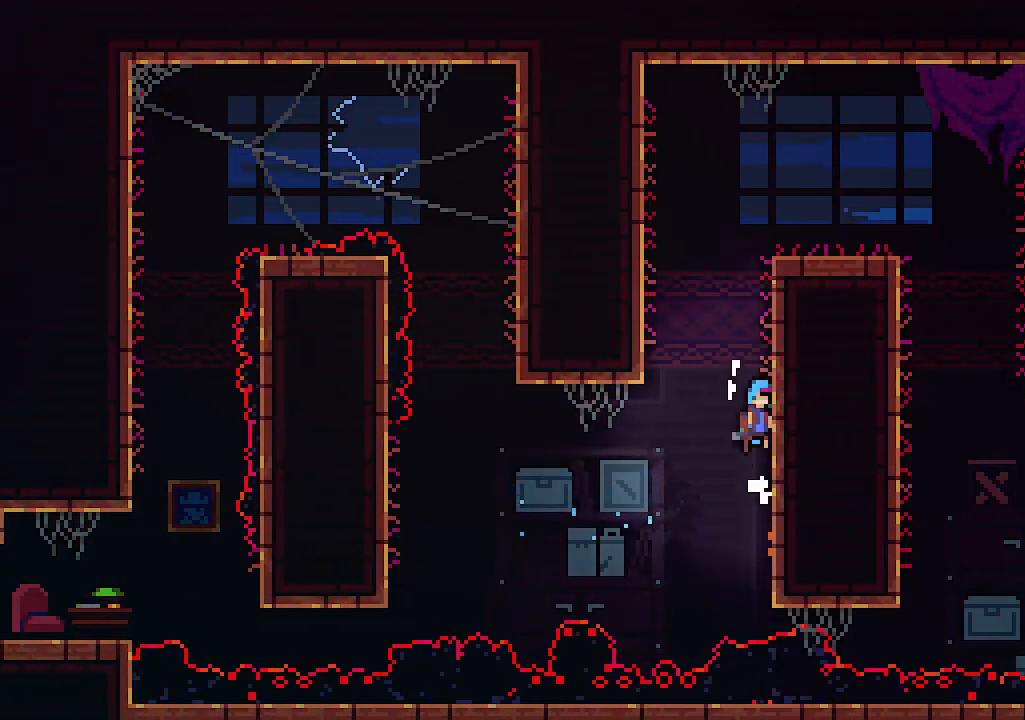
{"keys": ["right", "z"], "events": [[67, "z", "up"], [134, "z", "down"], [267, "z", "up"], [367, "z", "down"]]}
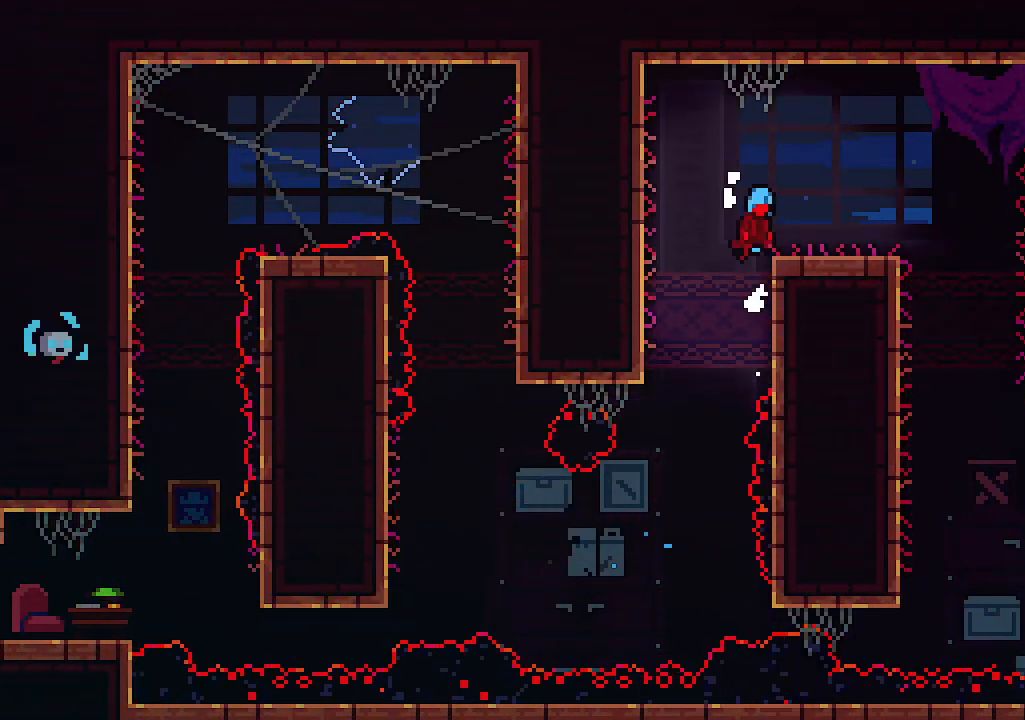
{"keys": ["right"], "events": [[134, "z", "up"]]}
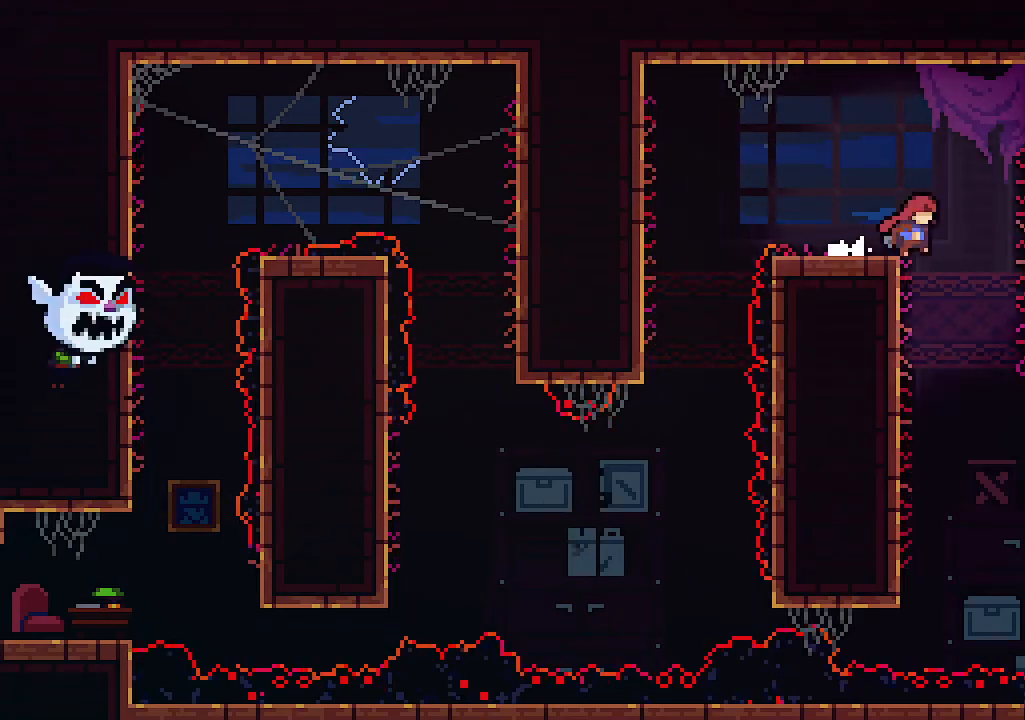
{"keys": ["right"], "events": [[67, "right", "up"], [334, "right", "down"]]}
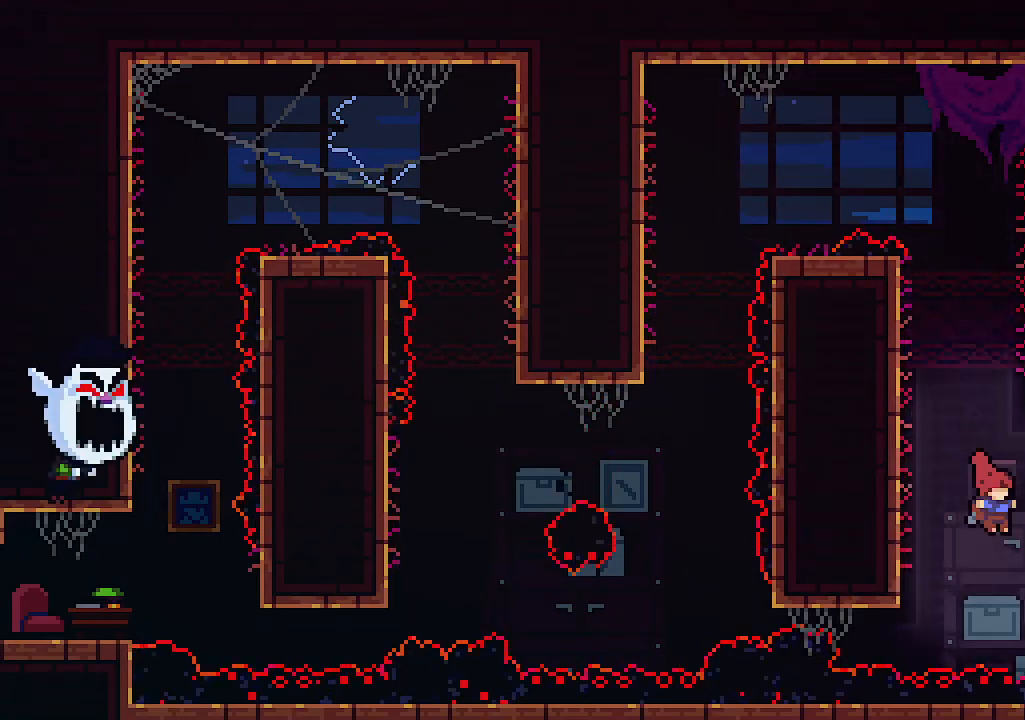
{"keys": ["right"], "events": [[34, "c", "down"], [267, "c", "up"]]}
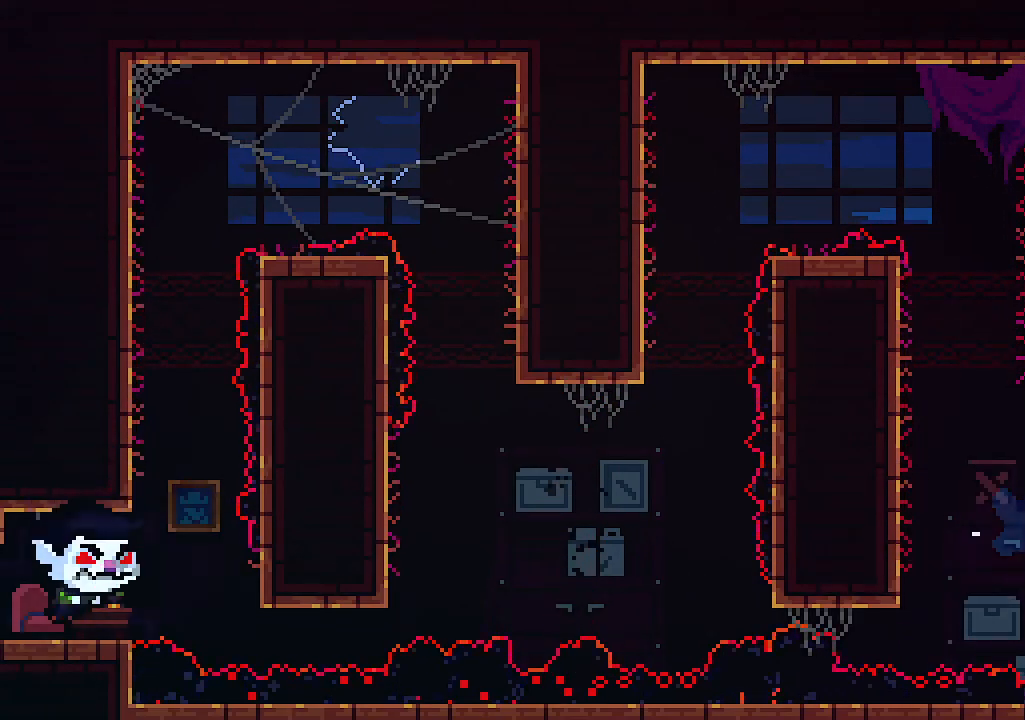
{"keys": [], "events": [[100, "right", "up"]]}
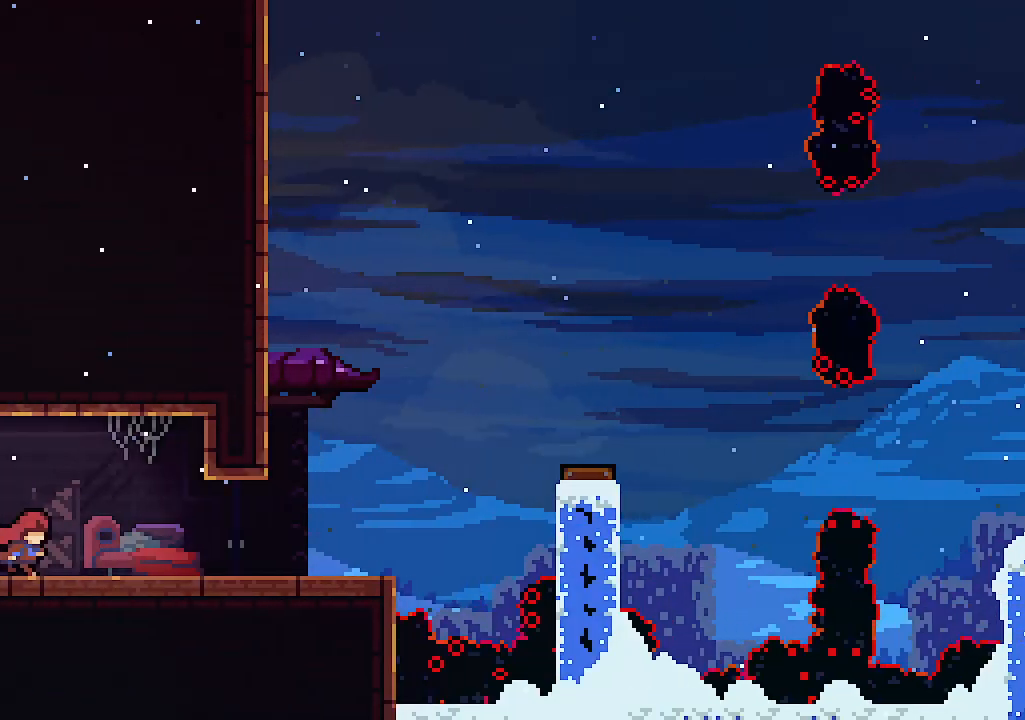
{"keys": ["right"], "events": [[134, "right", "down"]]}
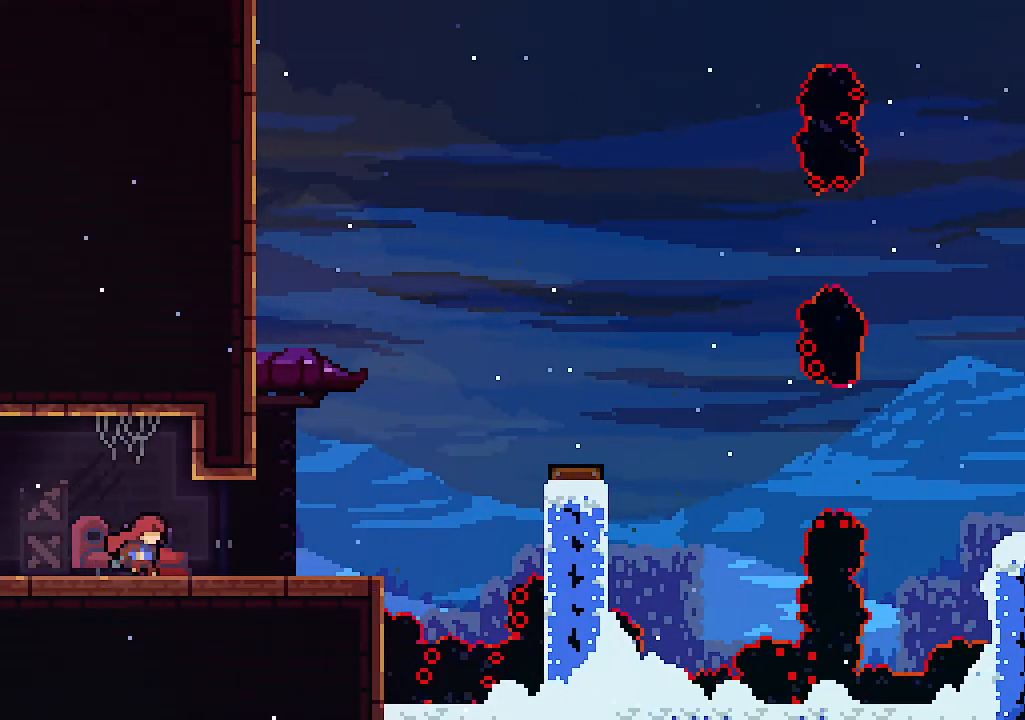
{"keys": ["right"], "events": []}
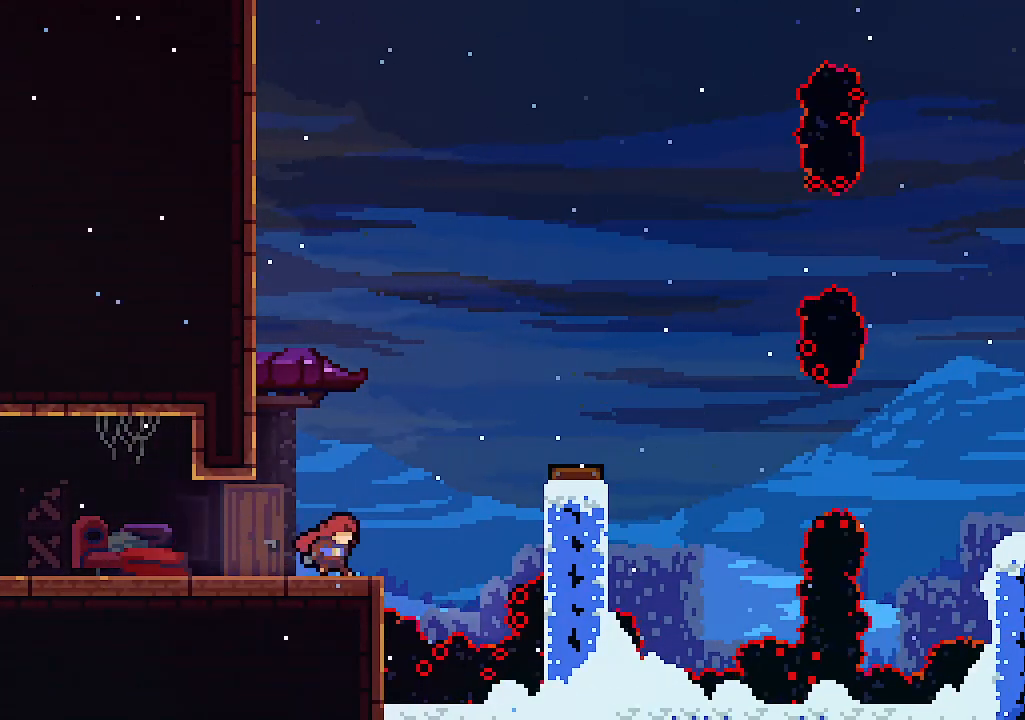
{"keys": ["right", "z"], "events": [[34, "z", "down"]]}
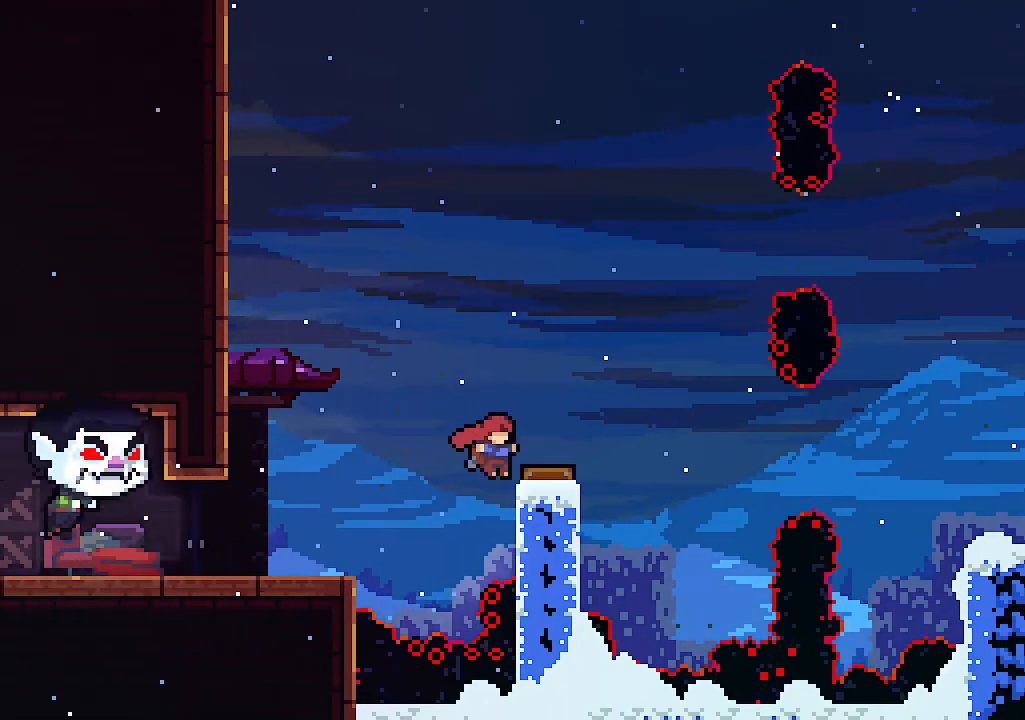
{"keys": ["right", "up", "z"], "events": [[67, "z", "up"], [400, "z", "down"], [434, "up", "down"]]}